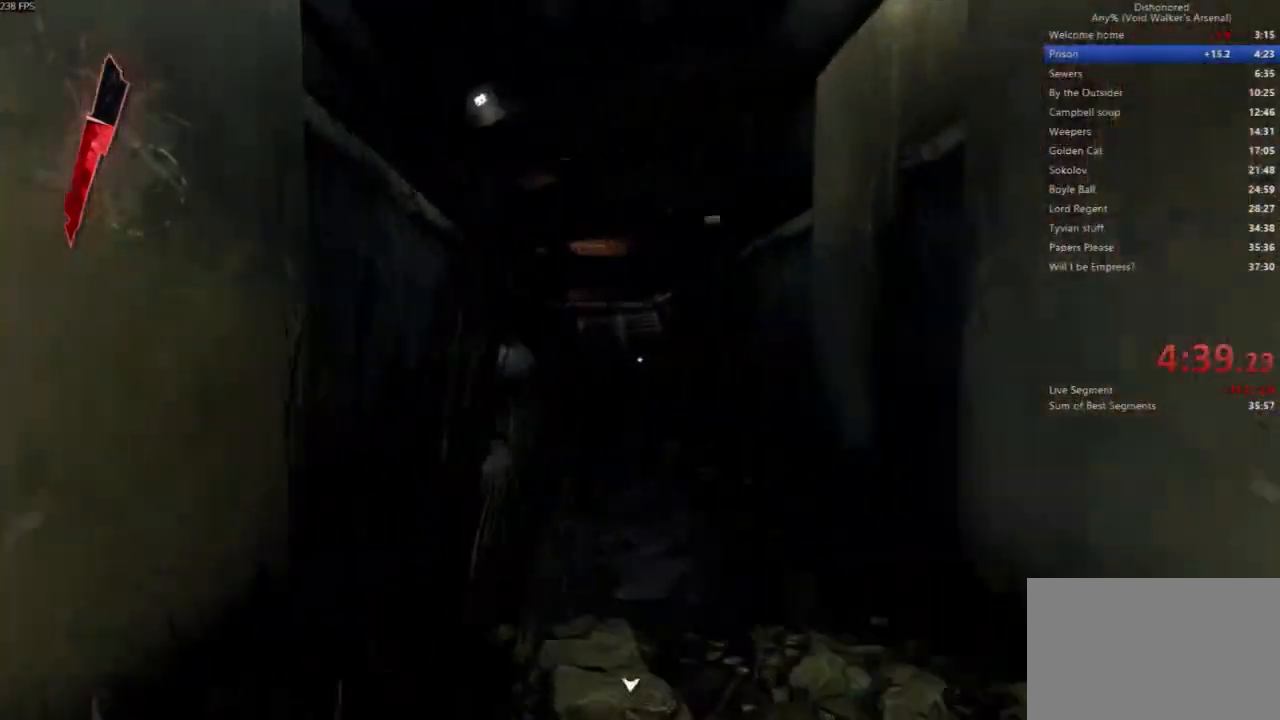
Gameplay with keyboard and mouse; each line is a JSON object with the keys and mouse buttons held at the frame after it. "events" lists presses ("down") and releases ("up") of "4", "5", "a", "alt", "c", "ctrl", "d", "e", "escape", "f", "q", "r", "s", "shift", "space", "tab", "v", "w", "x", "z", "mouse_left", "mouse_middle", "mouse_right", "mouse_wheel_up" and "mouse_wheel_down" between this image and that frame as [ms after this image, input, new state], when the widget could be followed in between. "mouse_left", "mouse_middle", "mouse_right", "mouse_wheel_up", "mouse_wheel_down" = the "left", "middle", "right", "wheel_up", "wheel_down" buttons of the "mouse" list. No other keys are recorded. Not read: mouse_move.
{"keys": ["shift", "w"], "mouse": [], "events": []}
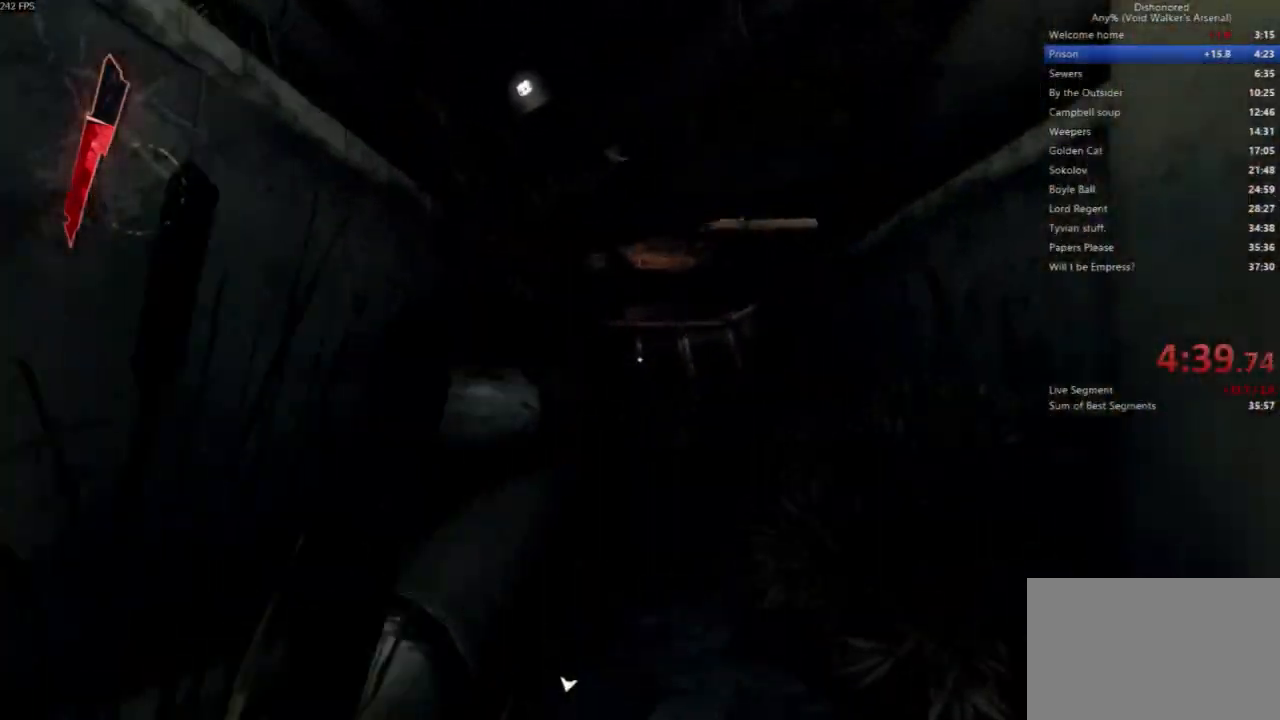
{"keys": ["shift", "w"], "mouse": [], "events": []}
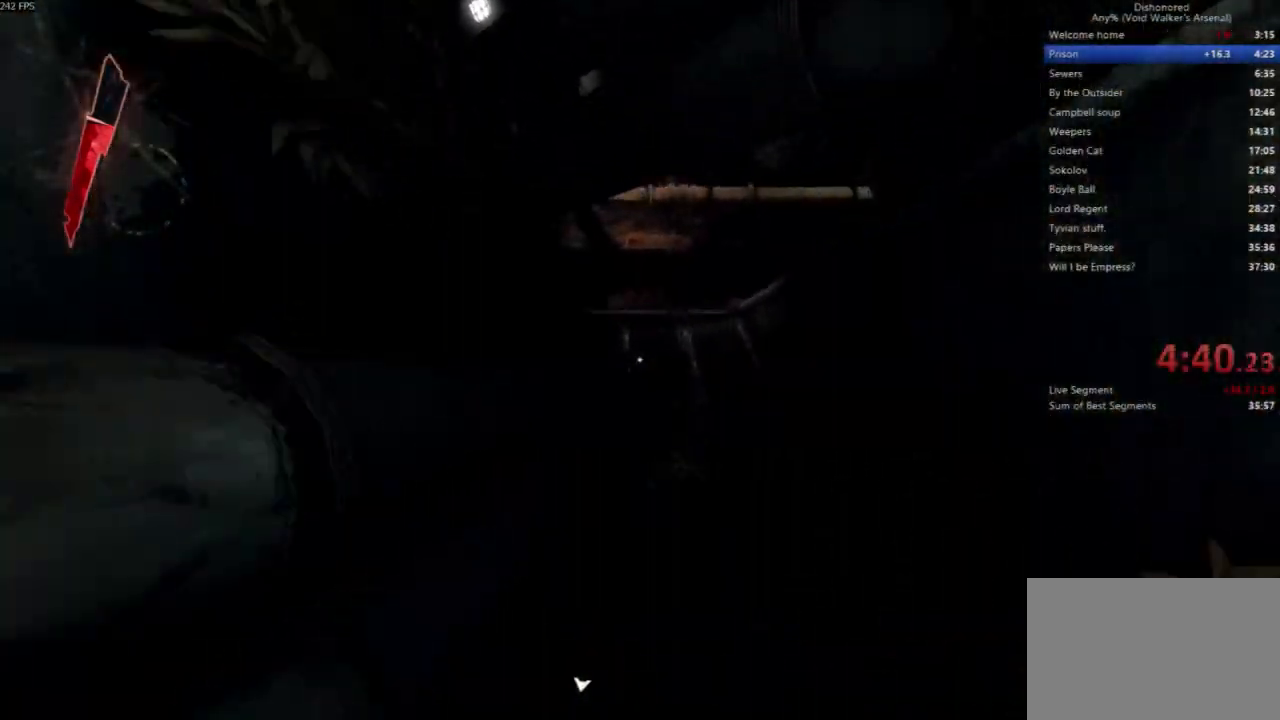
{"keys": ["shift", "w"], "mouse": [], "events": []}
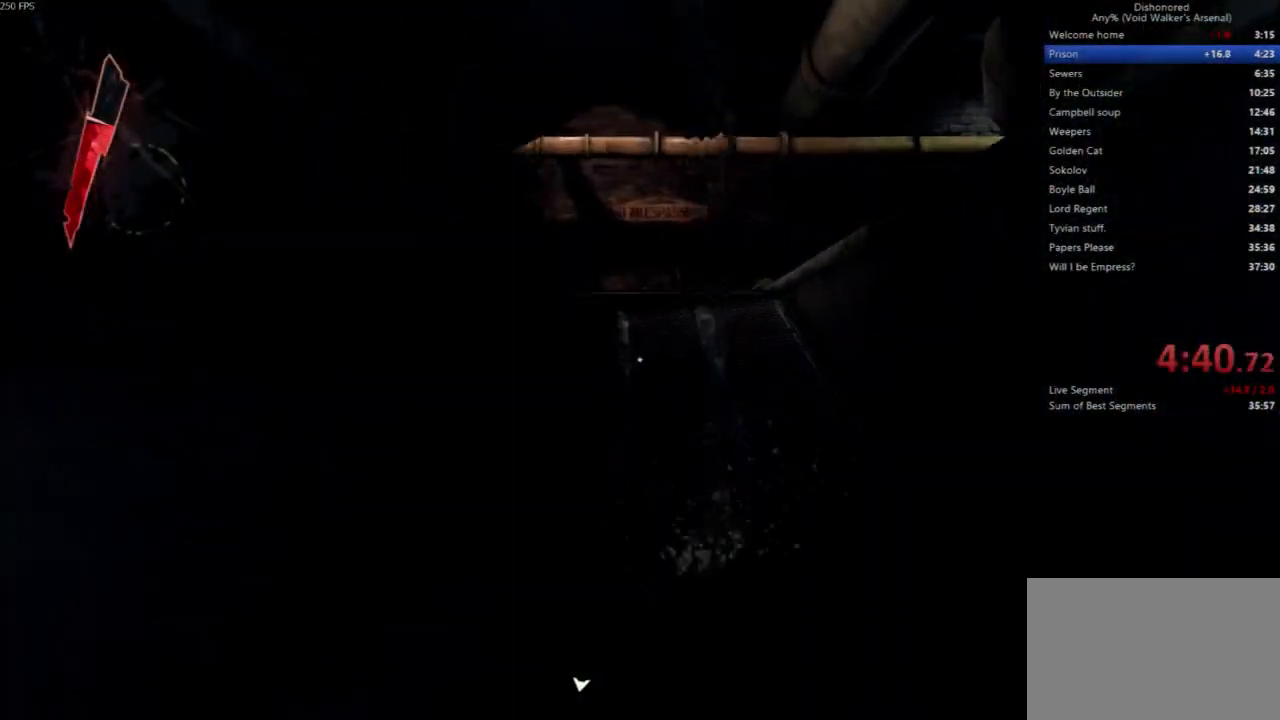
{"keys": ["shift", "w"], "mouse": [], "events": []}
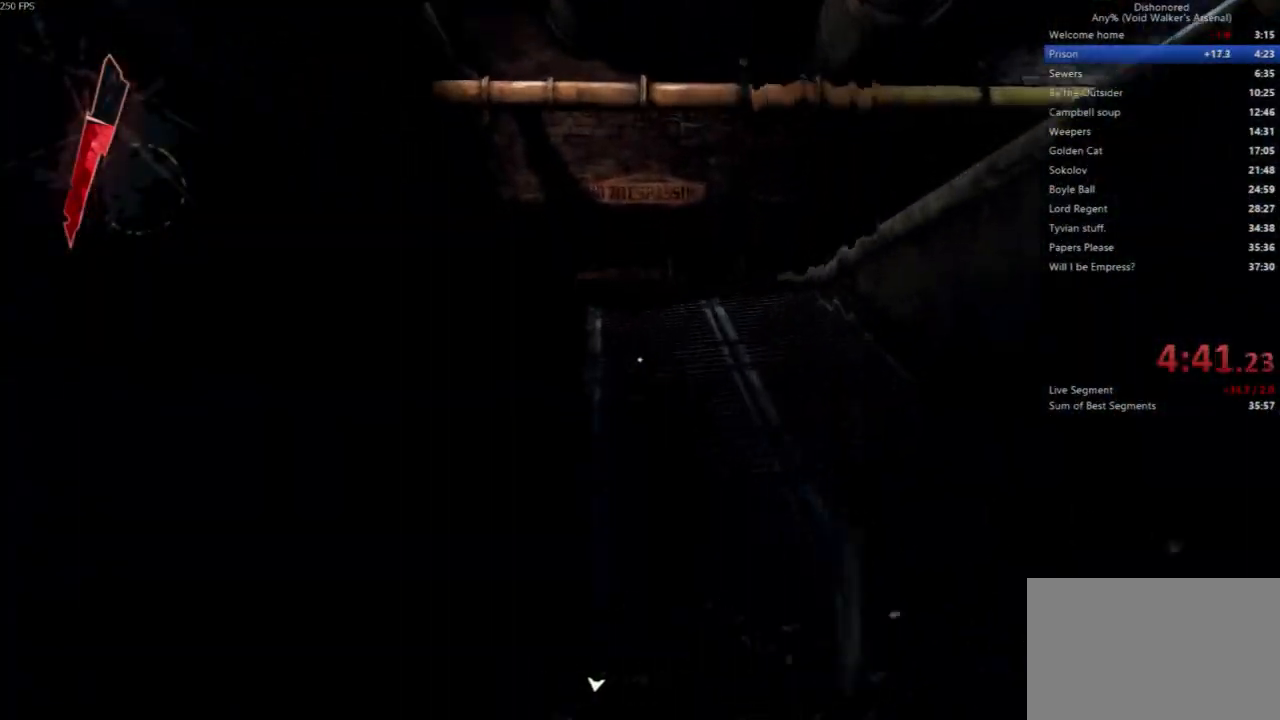
{"keys": ["shift", "w"], "mouse": [], "events": []}
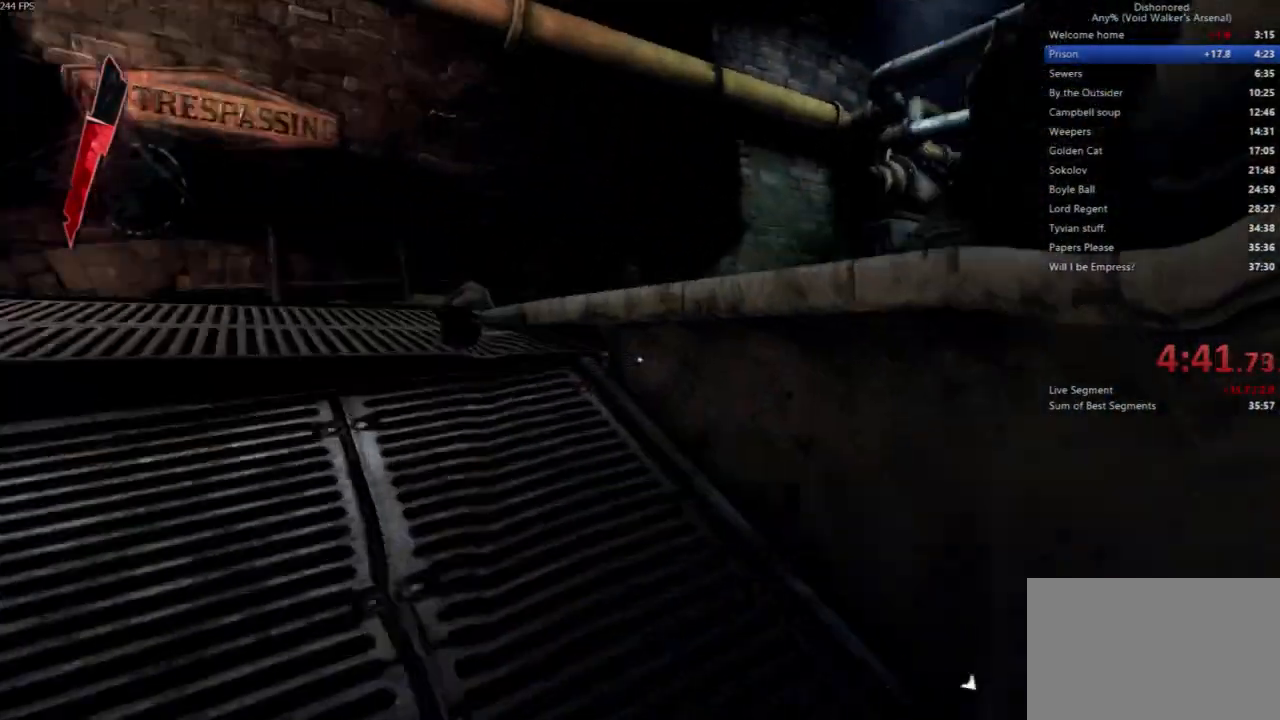
{"keys": ["shift", "space", "w"], "mouse": []}
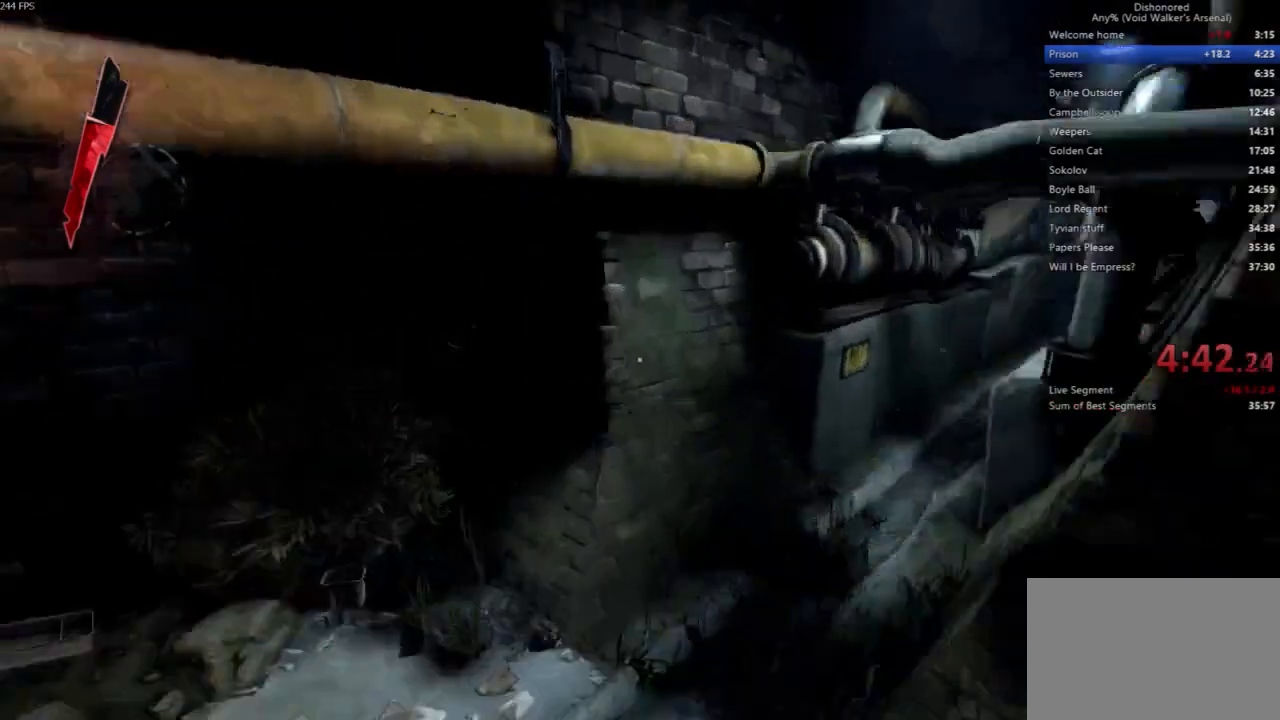
{"keys": ["shift", "w"], "mouse": [], "events": [[133, "space", "up"]]}
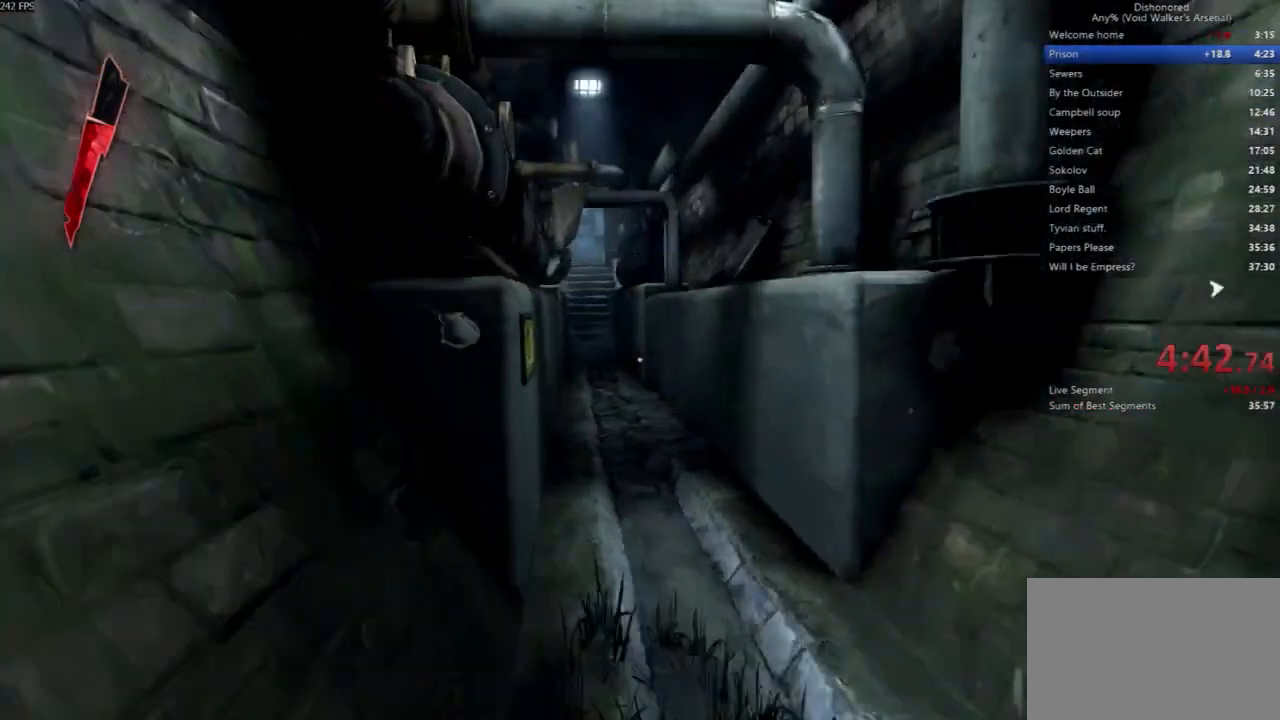
{"keys": ["shift", "w"], "mouse": [], "events": []}
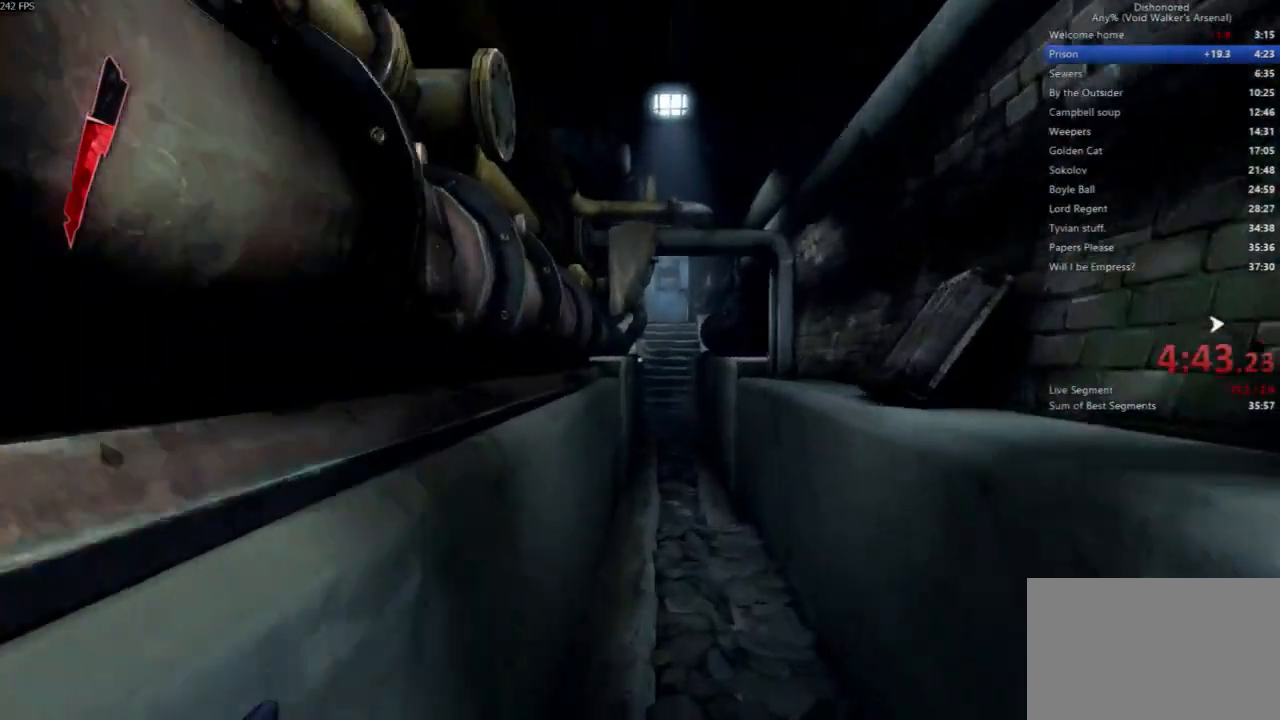
{"keys": ["shift", "w"], "mouse": [], "events": []}
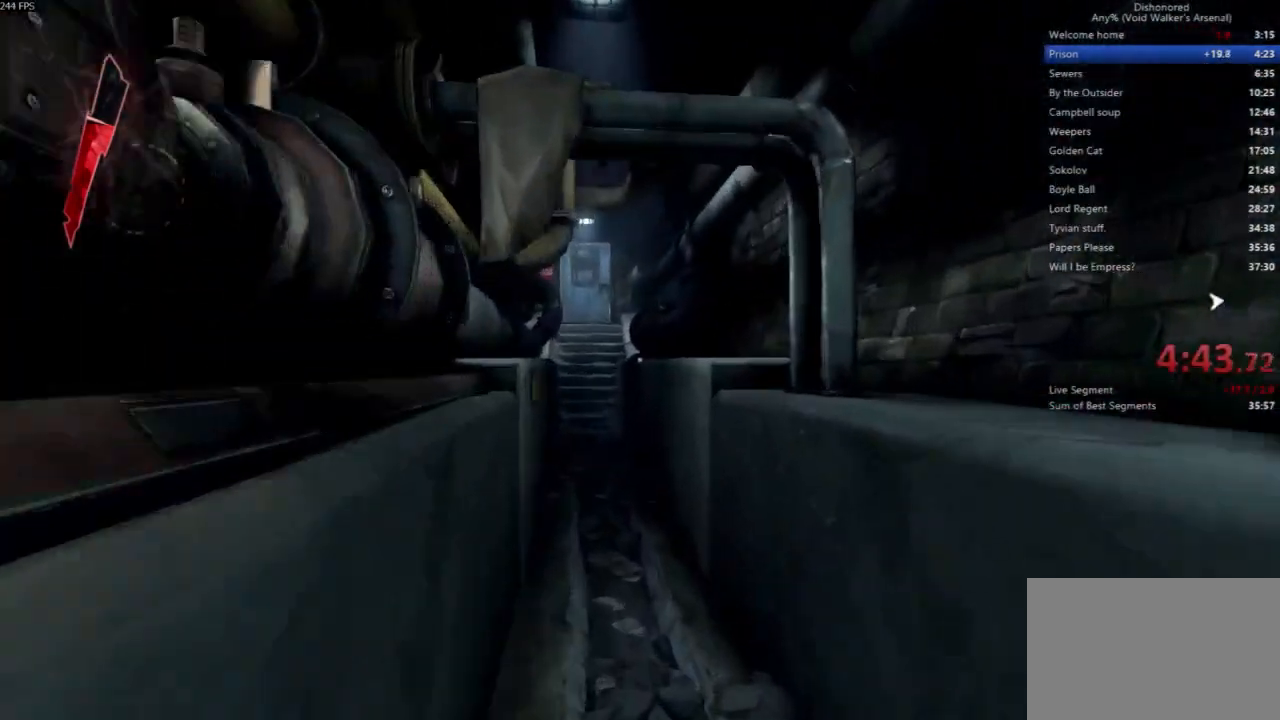
{"keys": ["shift", "w"], "mouse": [], "events": []}
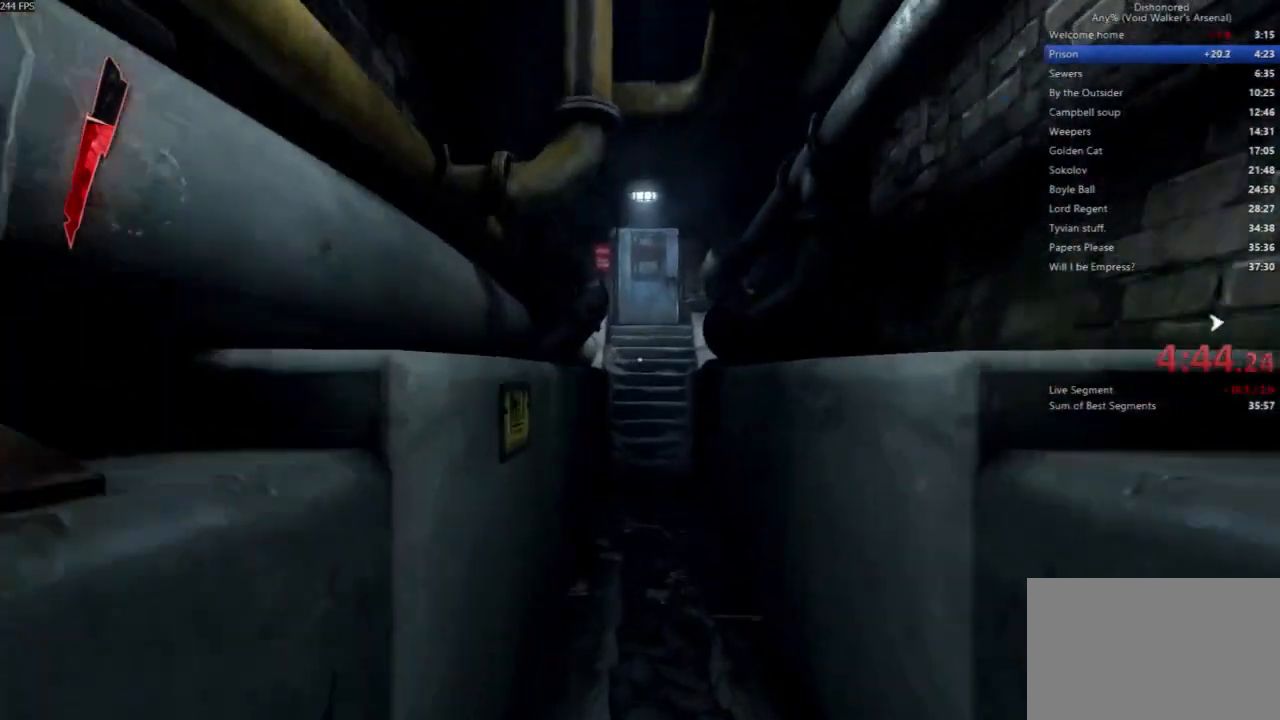
{"keys": ["shift", "w"], "mouse": [], "events": []}
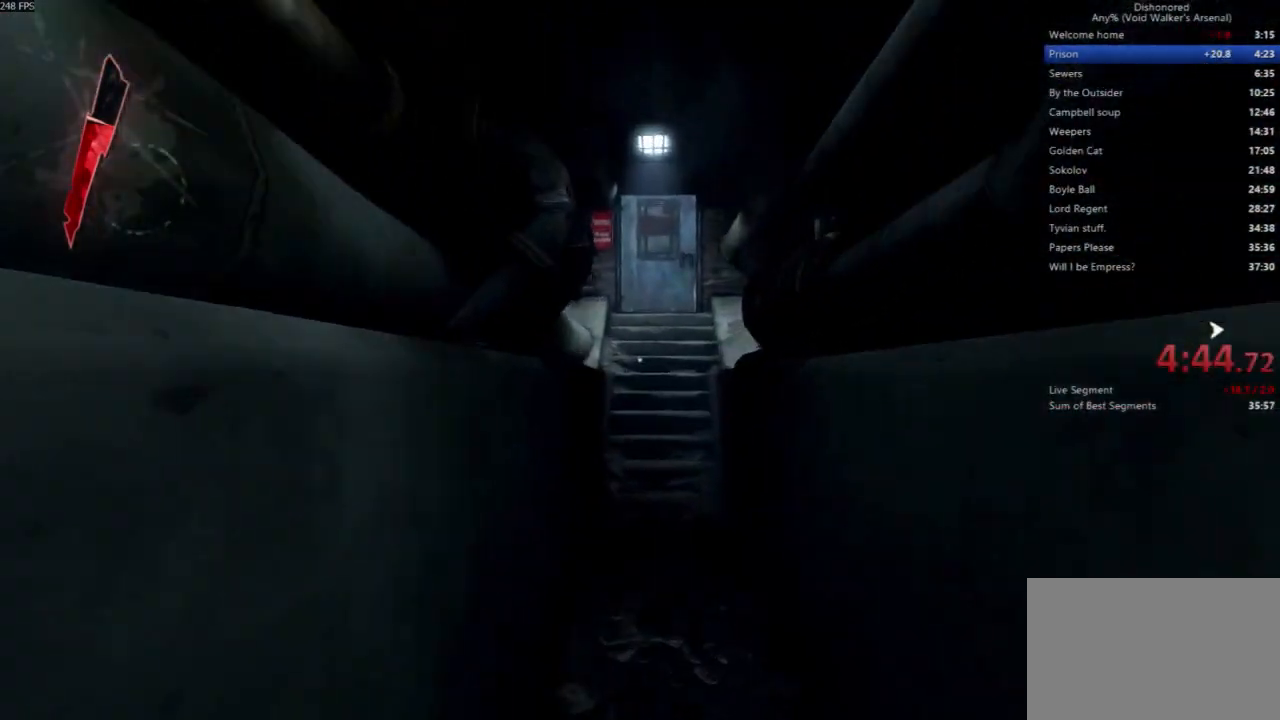
{"keys": ["shift", "w"], "mouse": [], "events": []}
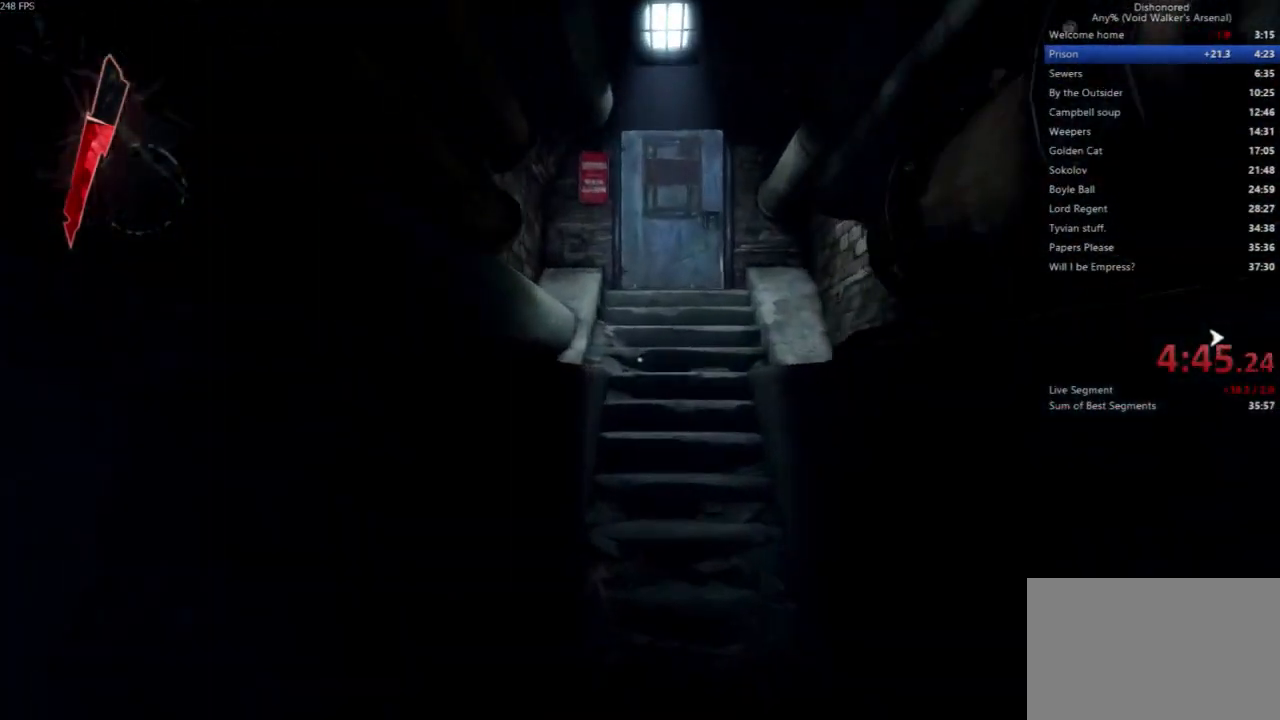
{"keys": ["shift", "w"], "mouse": [], "events": []}